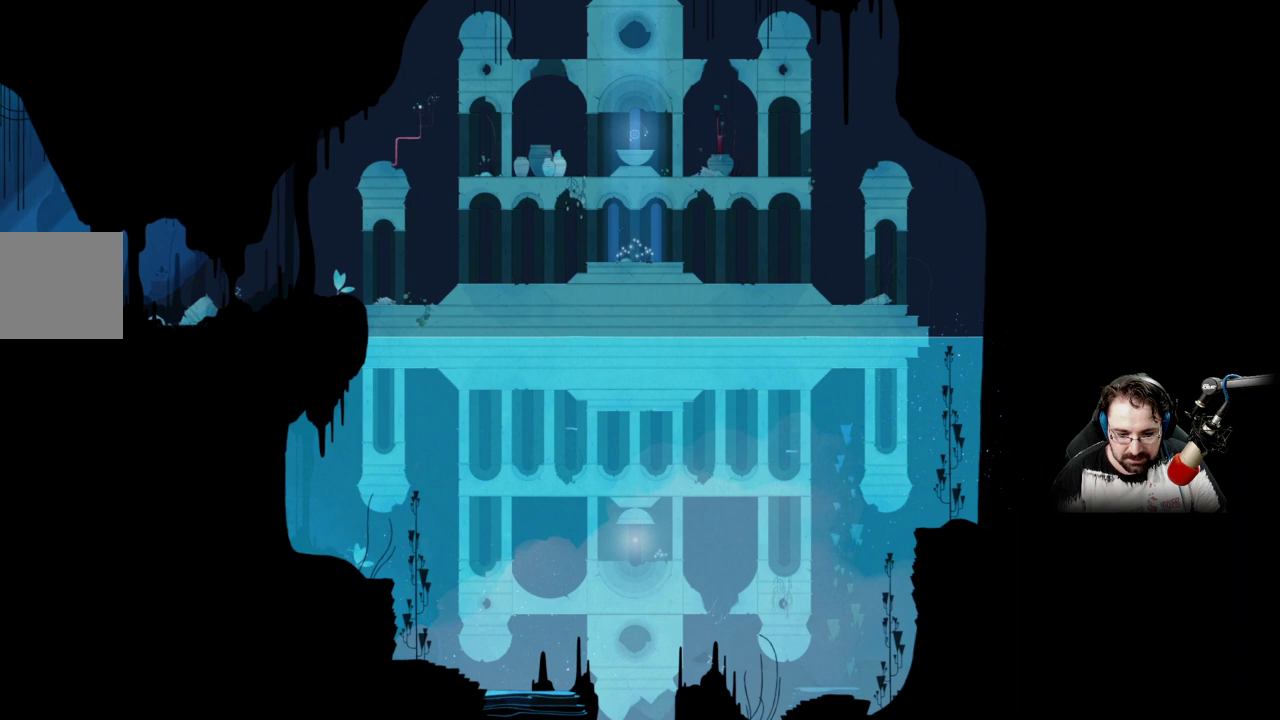
Gameplay with a controller (Xbox layout); each line is a JSON object with the inputs held at the frame after it. "events" lists button and stick changes between this image and that frame as [ms after this image, input, new state], when the widget could be followed in between.
{"buttons": [], "left_stick": "left", "right_stick": "center", "events": []}
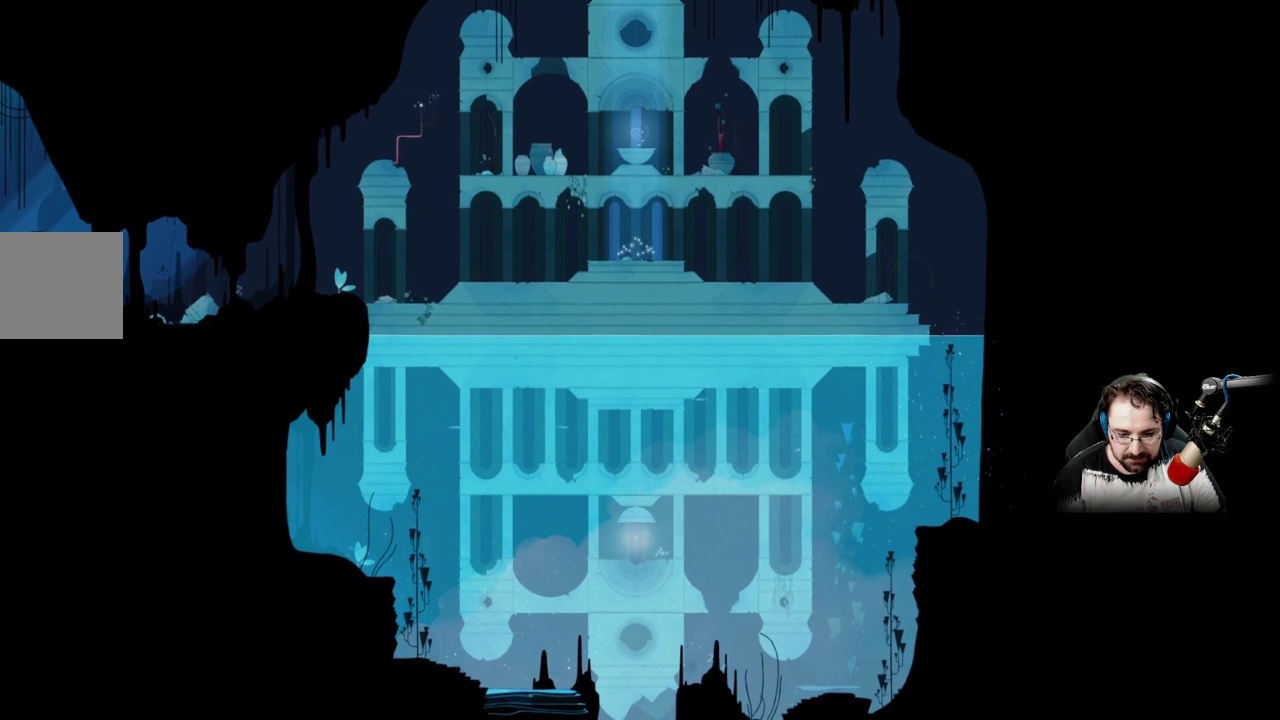
{"buttons": [], "left_stick": "down-left", "right_stick": "center", "events": [[100, "left_stick", "down-left"]]}
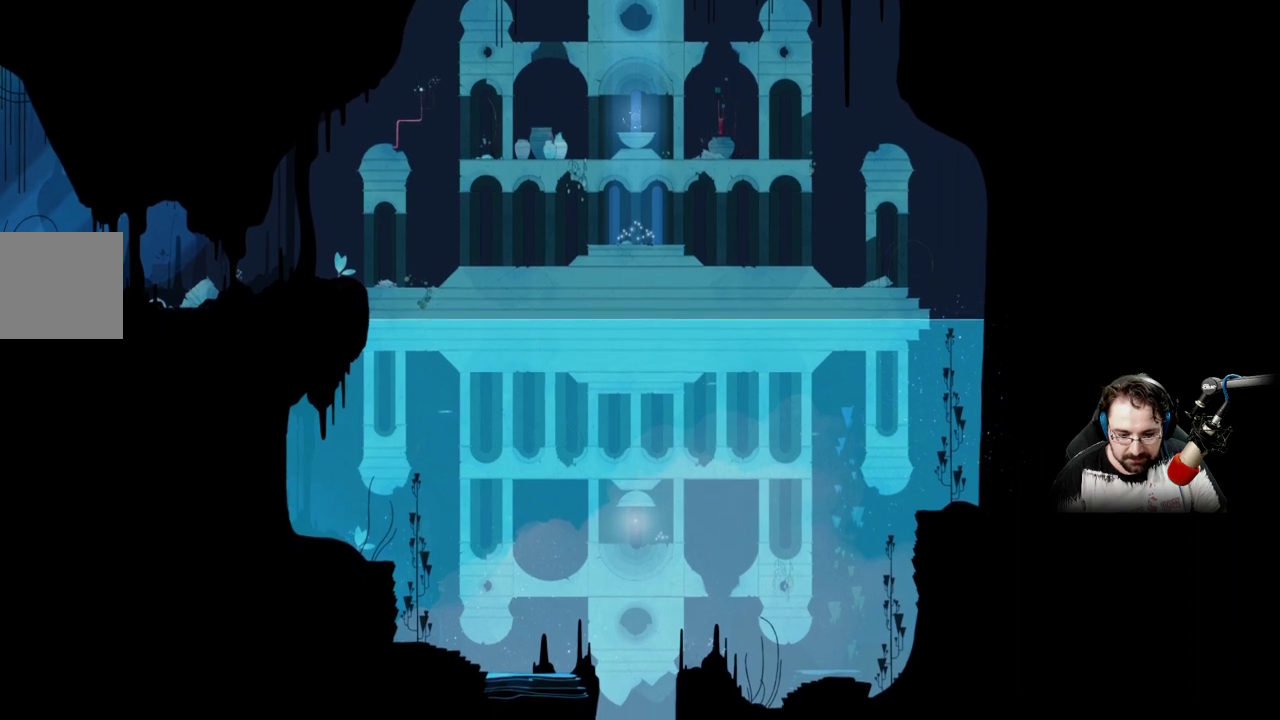
{"buttons": [], "left_stick": "down-left", "right_stick": "center", "events": []}
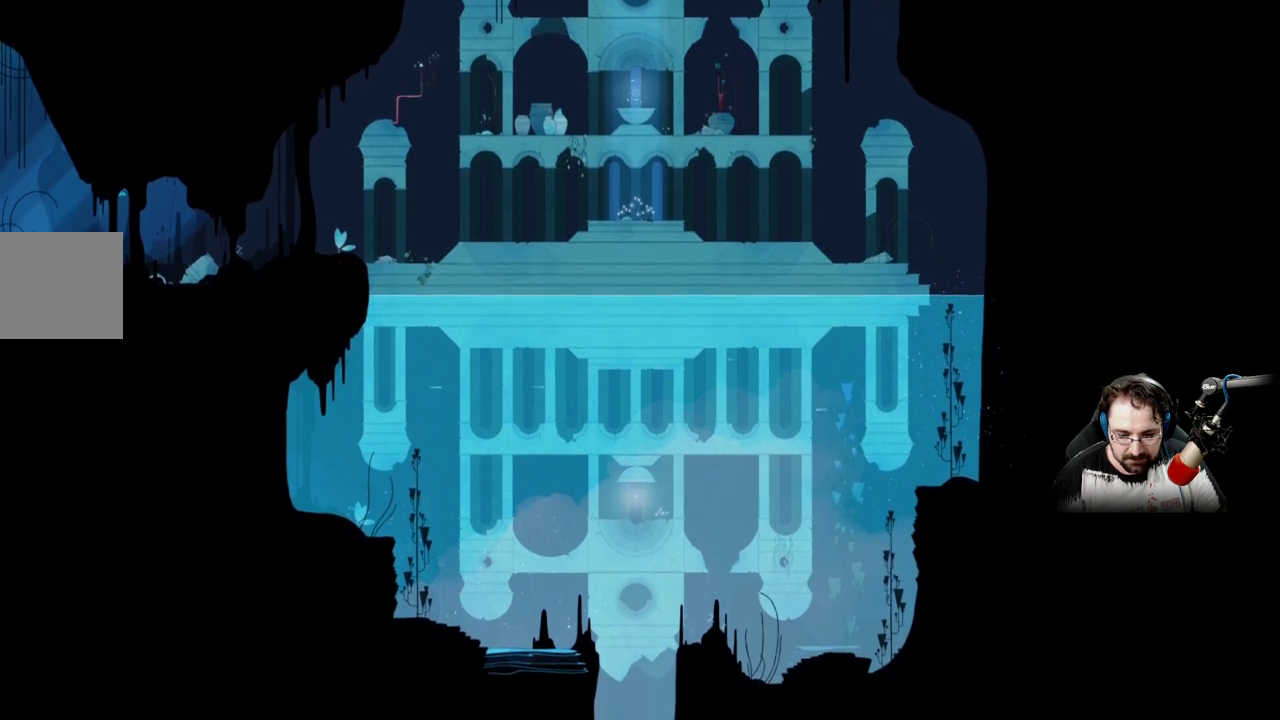
{"buttons": [], "left_stick": "down-left", "right_stick": "center", "events": []}
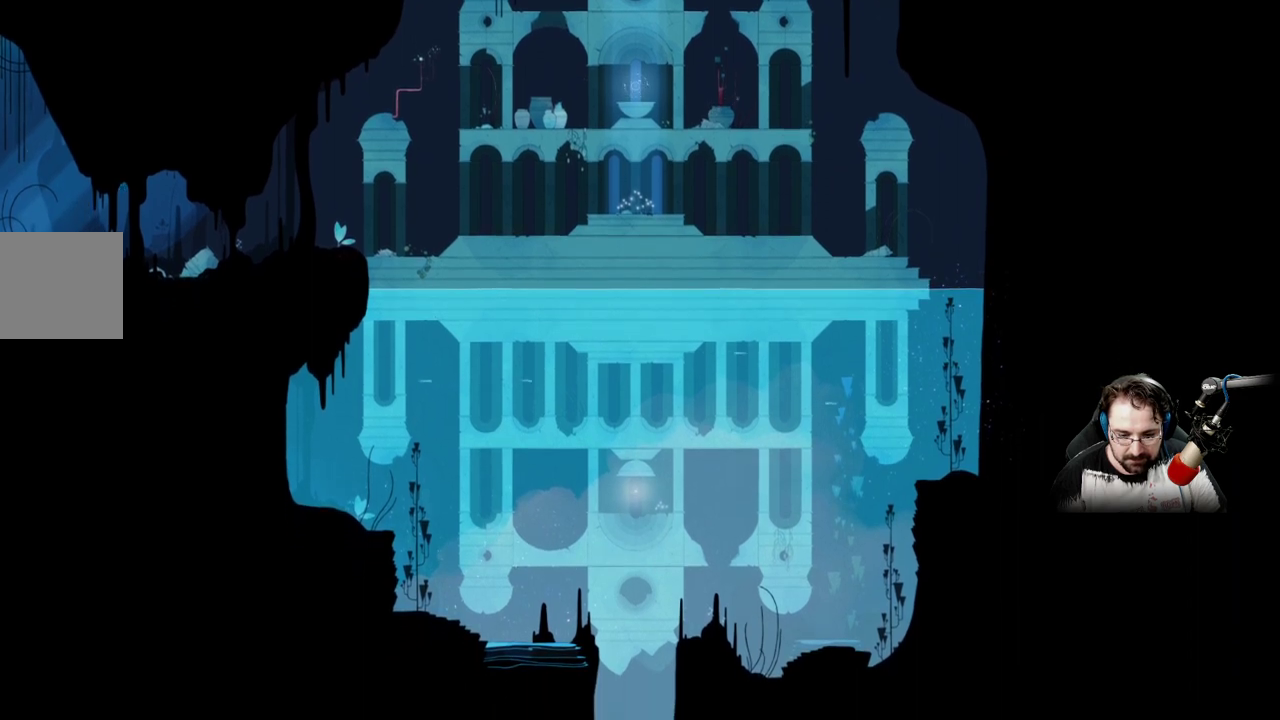
{"buttons": [], "left_stick": "right", "right_stick": "center", "events": [[200, "left_stick", "down-right"], [500, "left_stick", "right"]]}
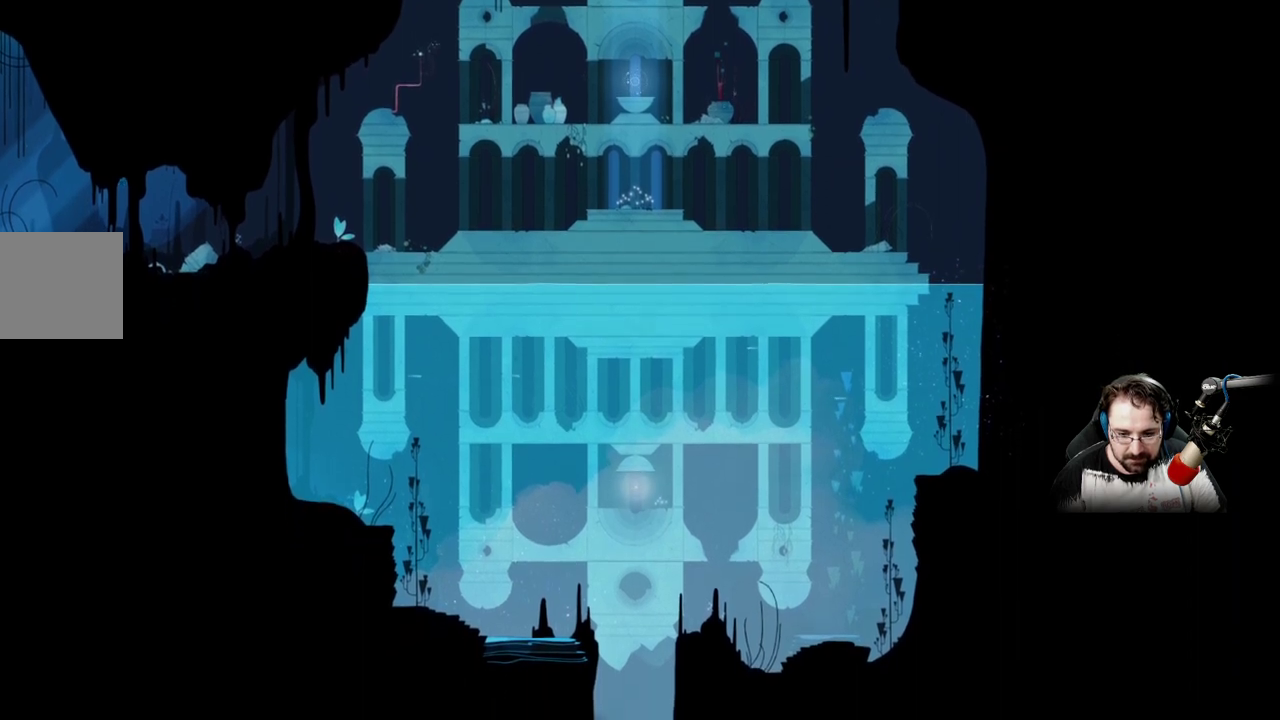
{"buttons": [], "left_stick": "up", "right_stick": "center", "events": [[167, "left_stick", "up-right"], [400, "left_stick", "up"]]}
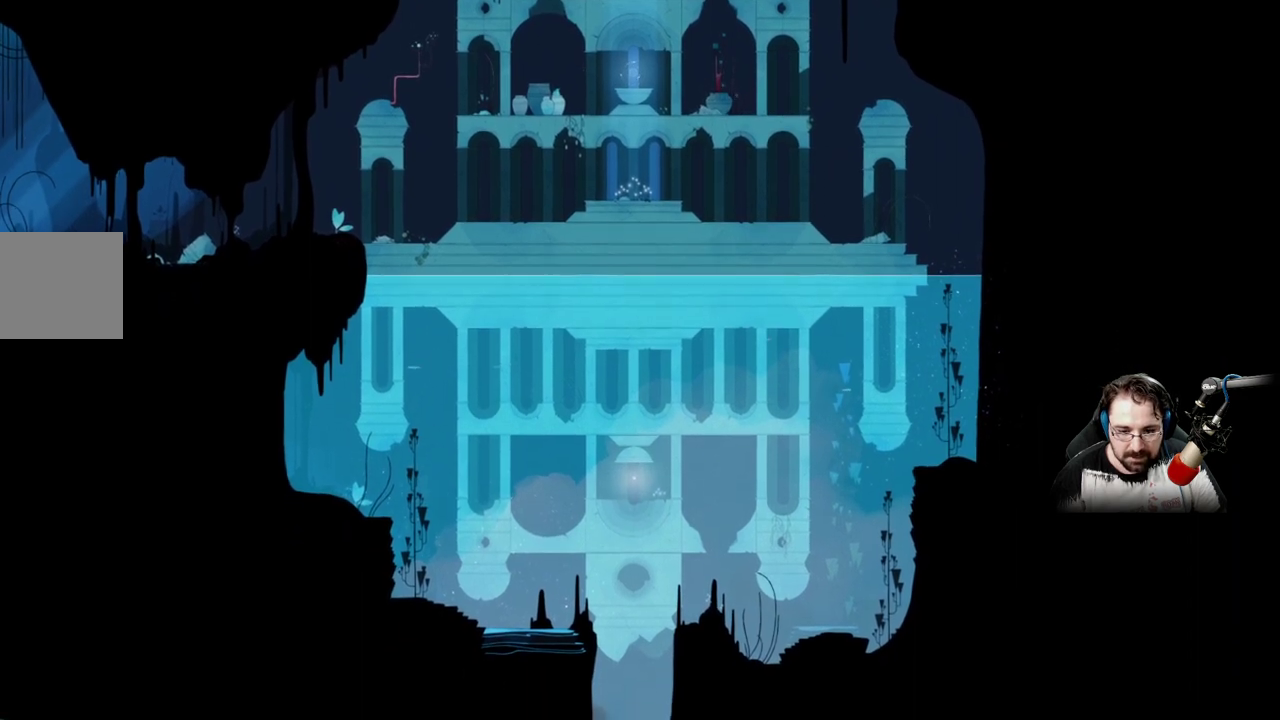
{"buttons": [], "left_stick": "up", "right_stick": "center", "events": []}
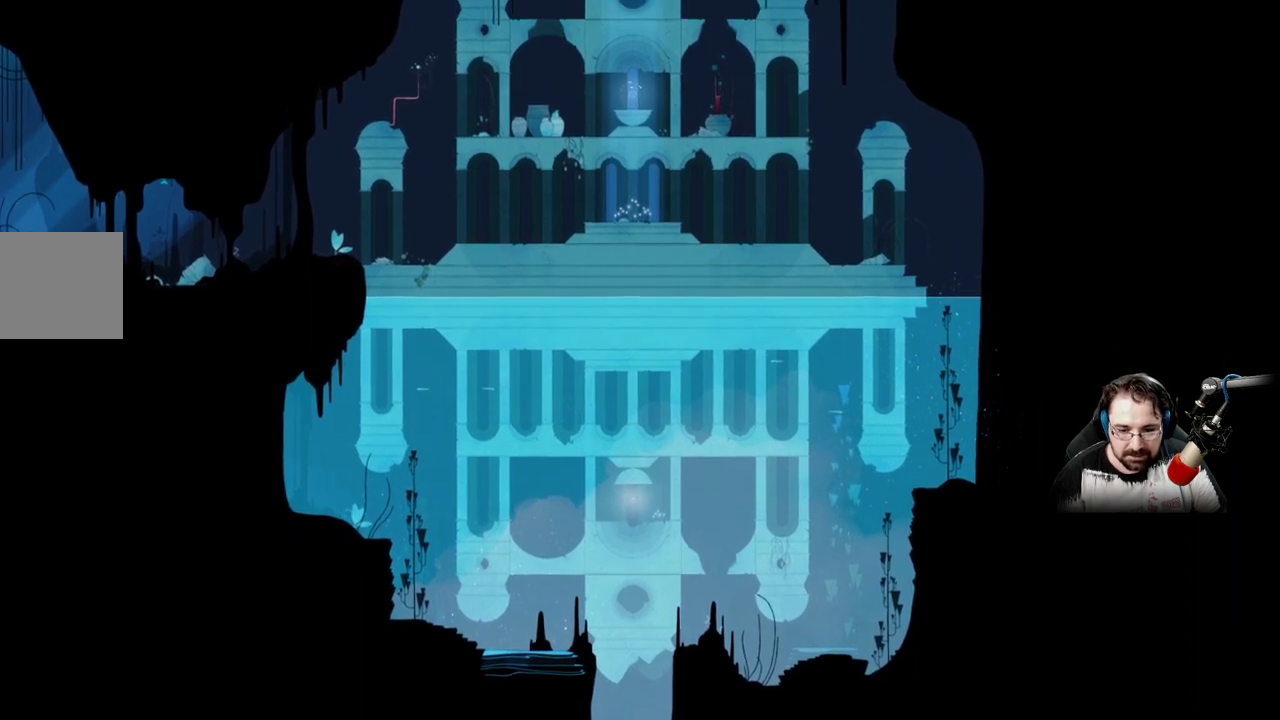
{"buttons": [], "left_stick": "up", "right_stick": "center", "events": []}
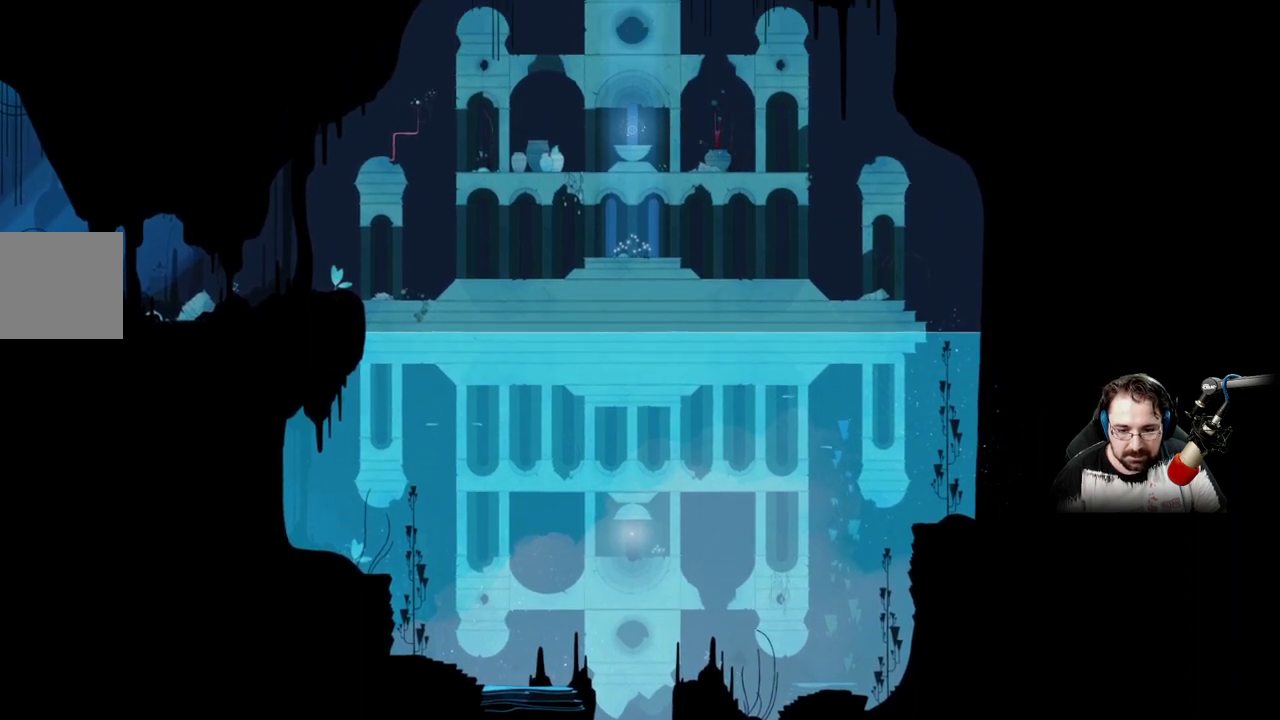
{"buttons": [], "left_stick": "up", "right_stick": "center", "events": []}
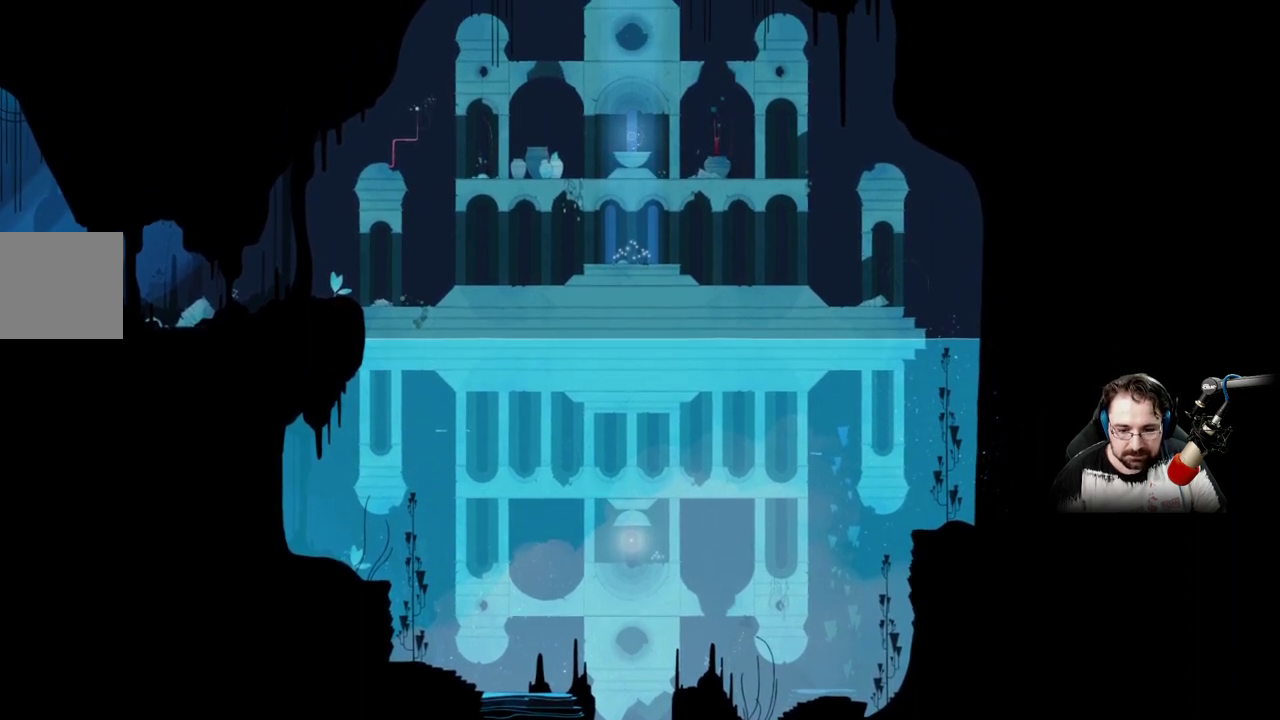
{"buttons": [], "left_stick": "up-left", "right_stick": "center", "events": [[433, "left_stick", "up-left"]]}
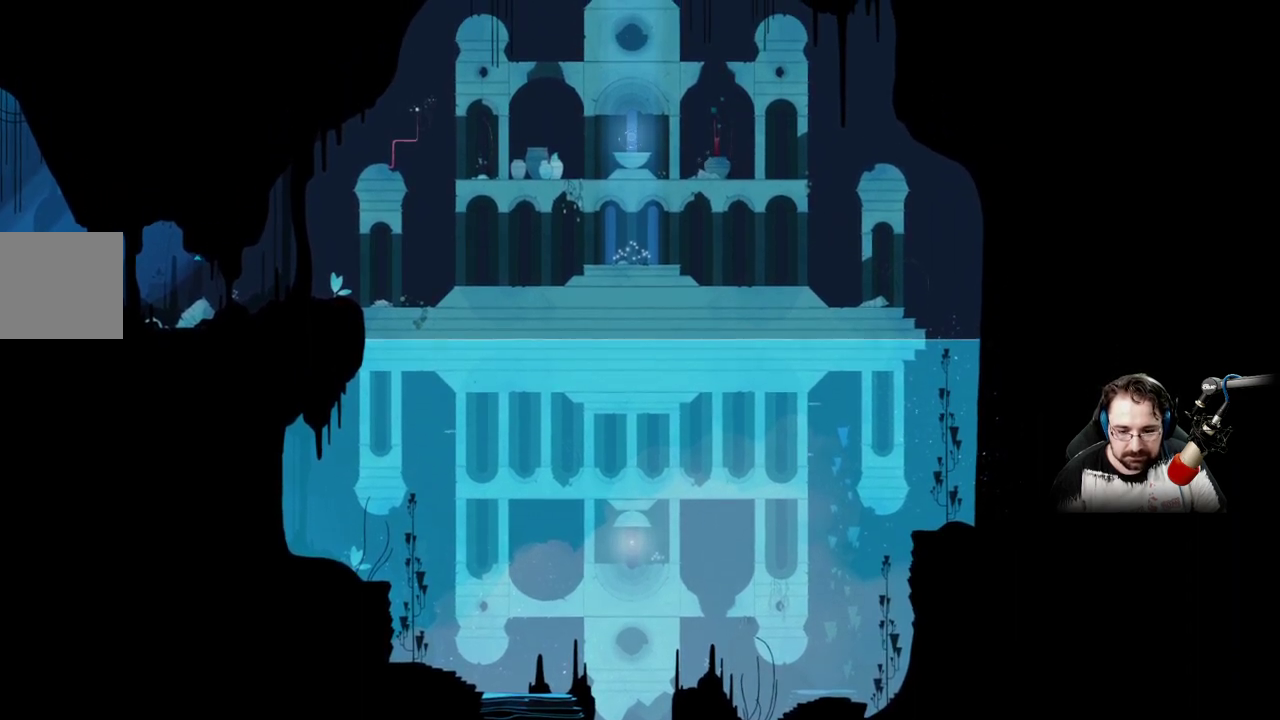
{"buttons": [], "left_stick": "up", "right_stick": "center", "events": [[167, "left_stick", "left"], [300, "left_stick", "up-left"], [400, "left_stick", "up"]]}
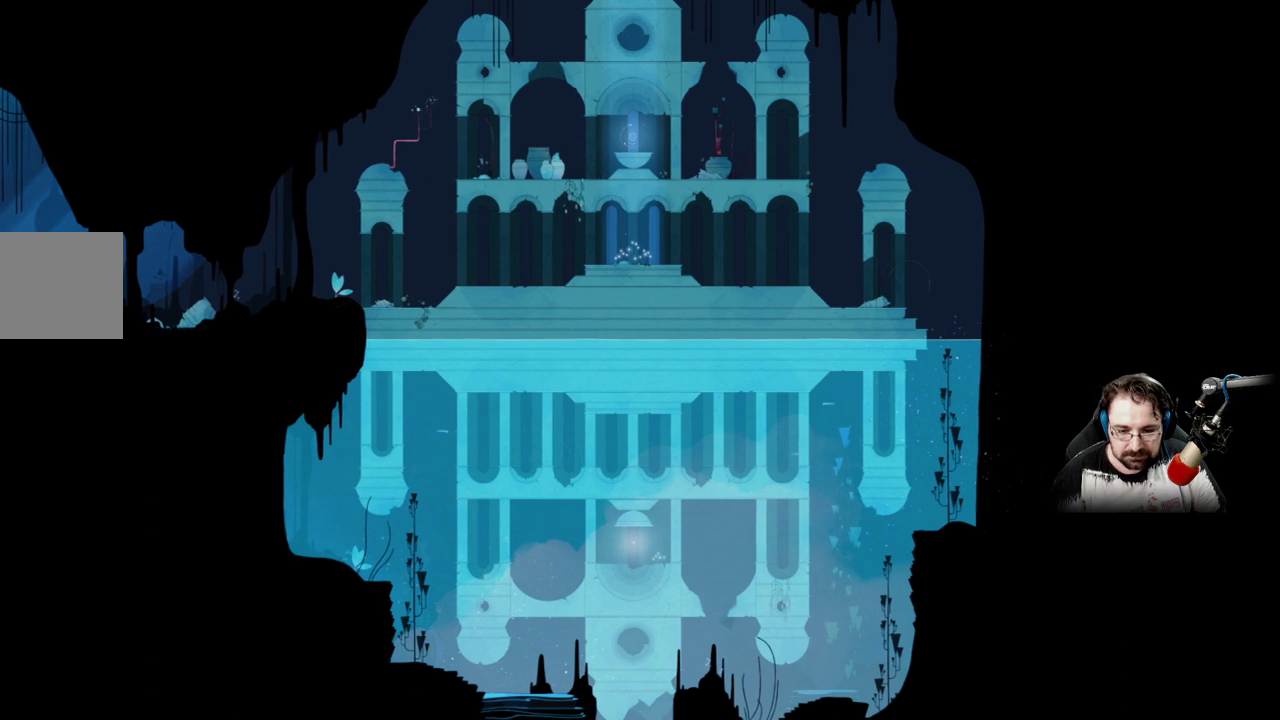
{"buttons": [], "left_stick": "up-right", "right_stick": "center", "events": [[167, "left_stick", "up-right"]]}
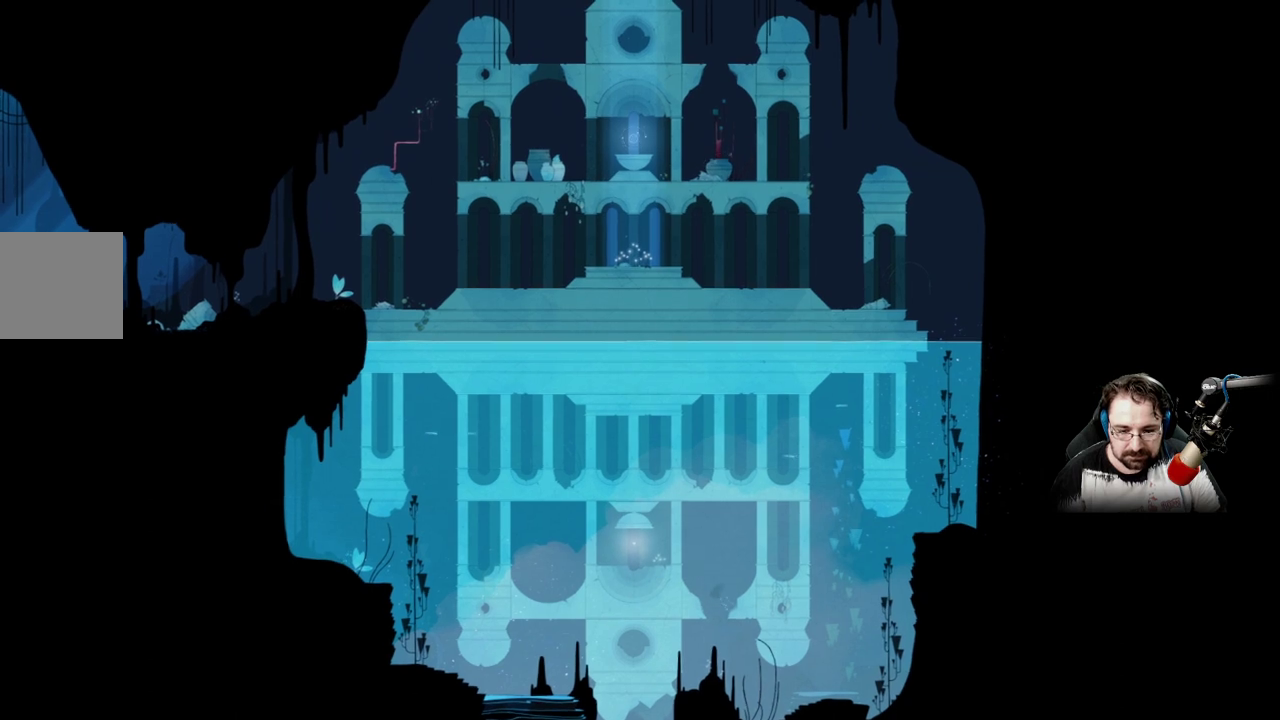
{"buttons": [], "left_stick": "up-right", "right_stick": "center", "events": []}
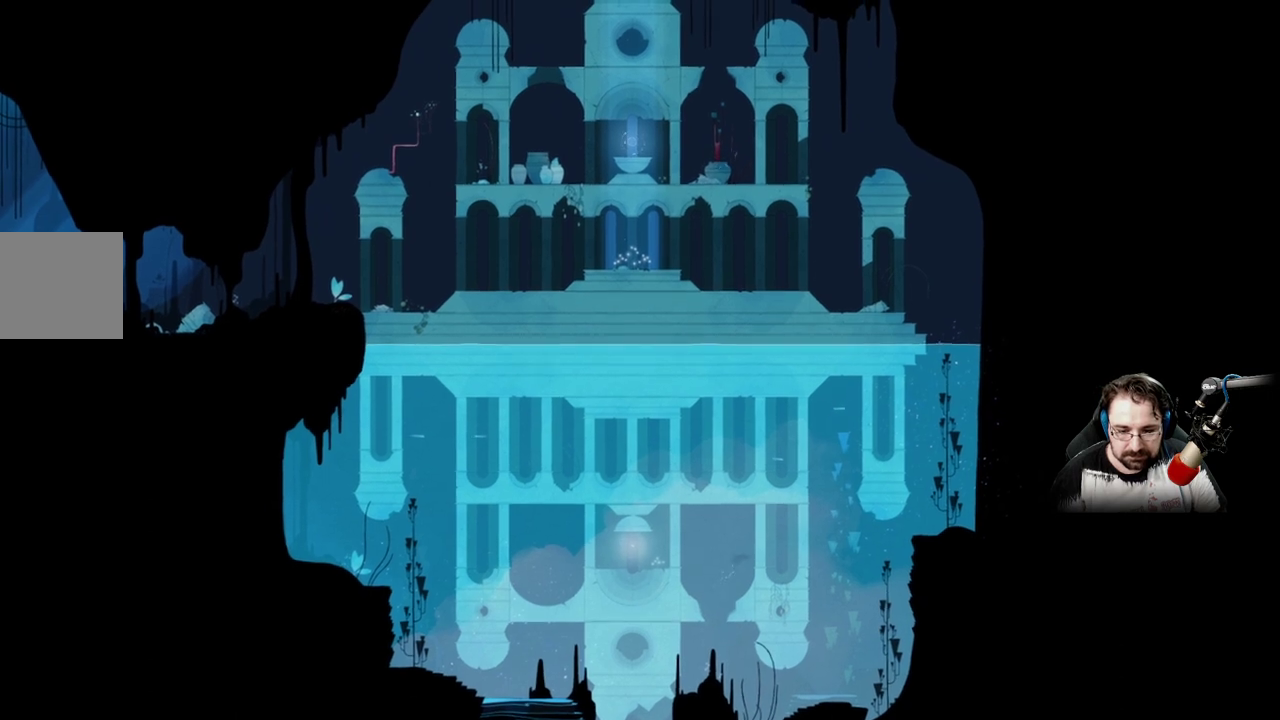
{"buttons": [], "left_stick": "up-right", "right_stick": "center", "events": []}
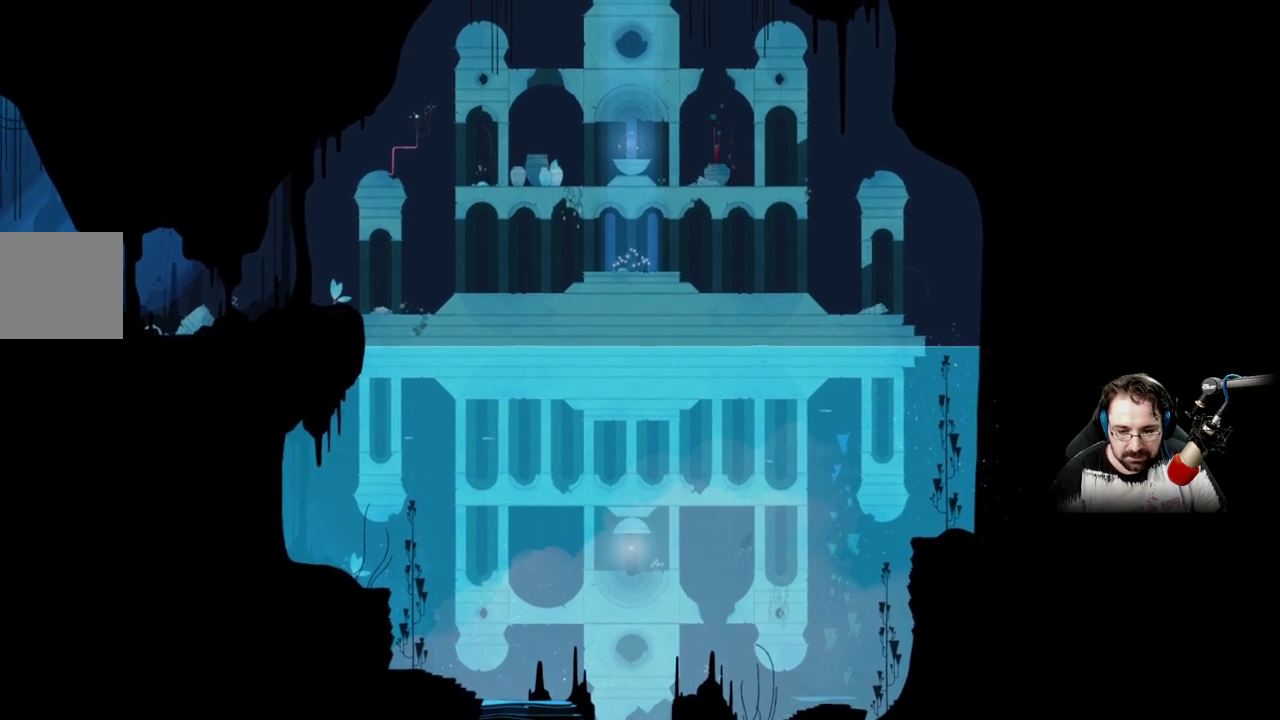
{"buttons": [], "left_stick": "up-right", "right_stick": "center", "events": []}
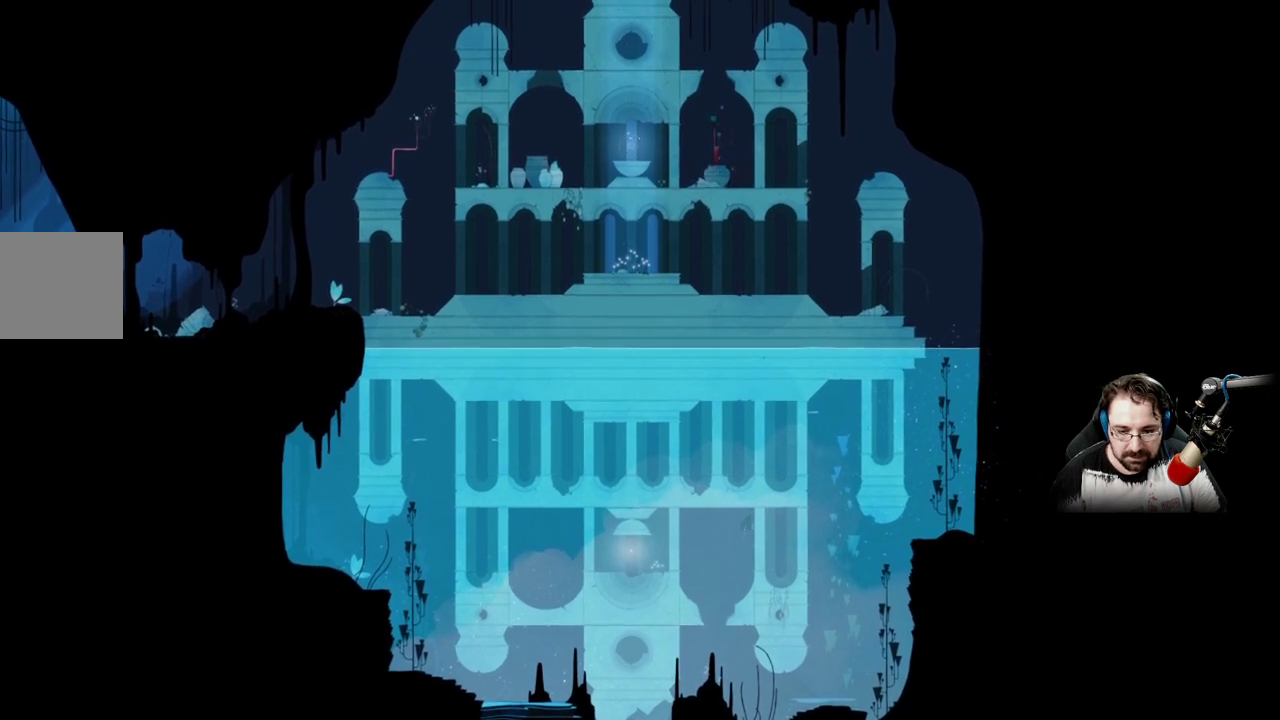
{"buttons": [], "left_stick": "up-left", "right_stick": "center", "events": [[100, "left_stick", "up-left"]]}
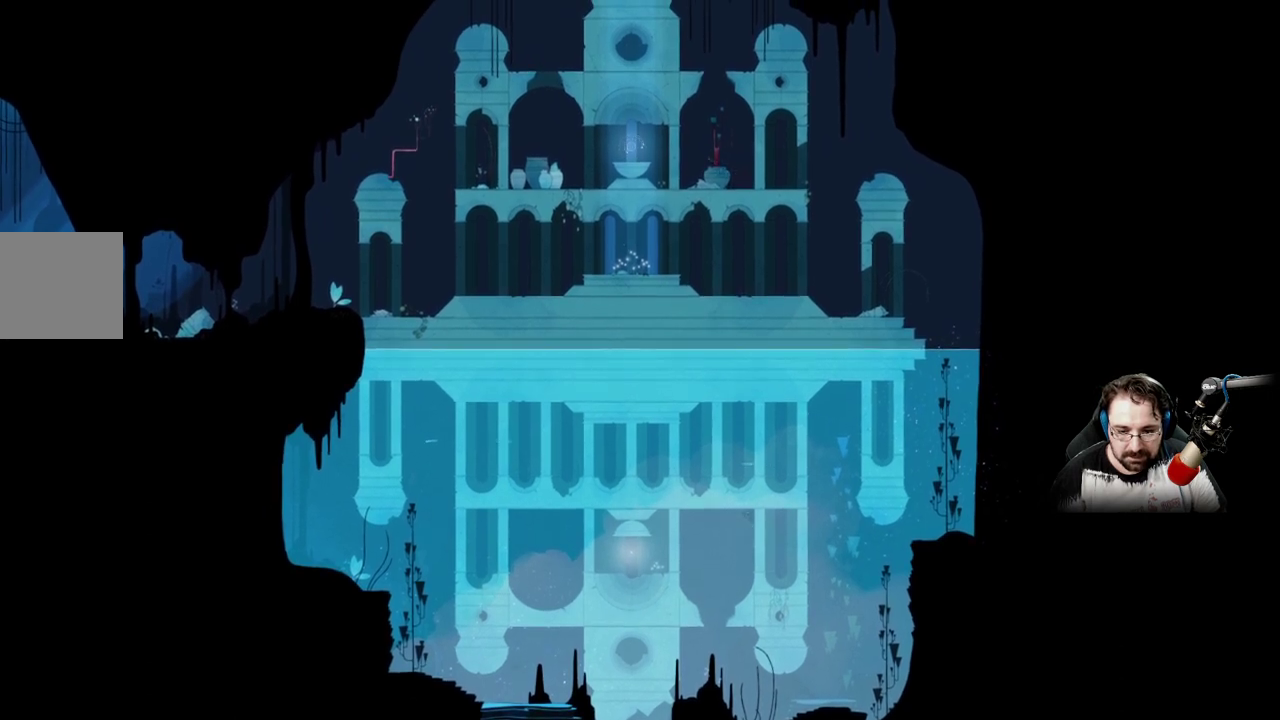
{"buttons": [], "left_stick": "left", "right_stick": "center", "events": [[33, "left_stick", "left"]]}
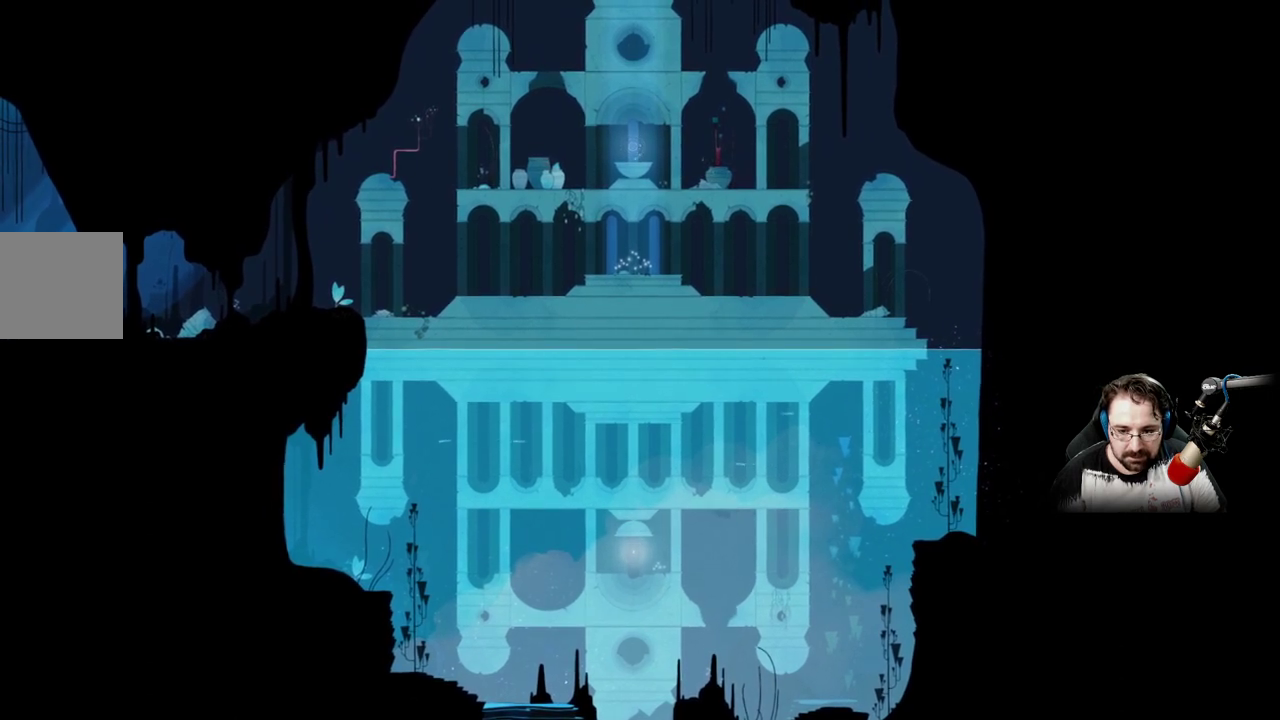
{"buttons": [], "left_stick": "left", "right_stick": "center", "events": []}
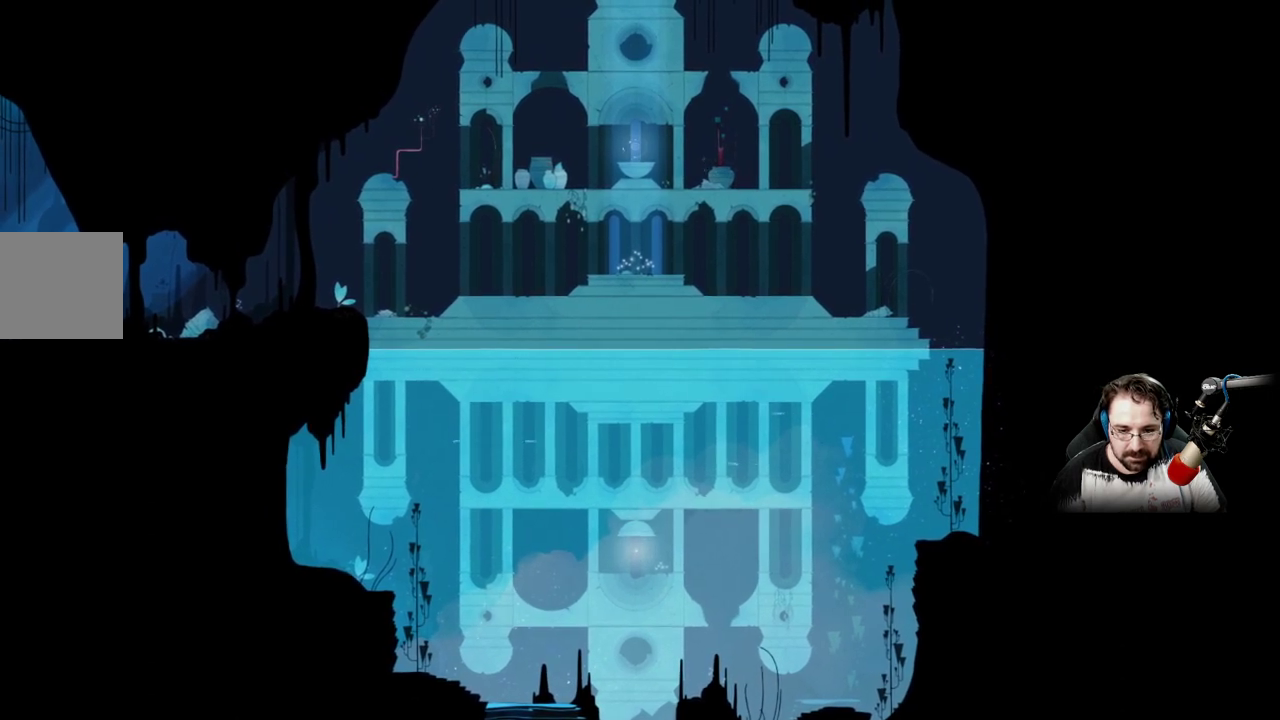
{"buttons": [], "left_stick": "down", "right_stick": "center", "events": [[100, "left_stick", "down-left"], [433, "left_stick", "down"]]}
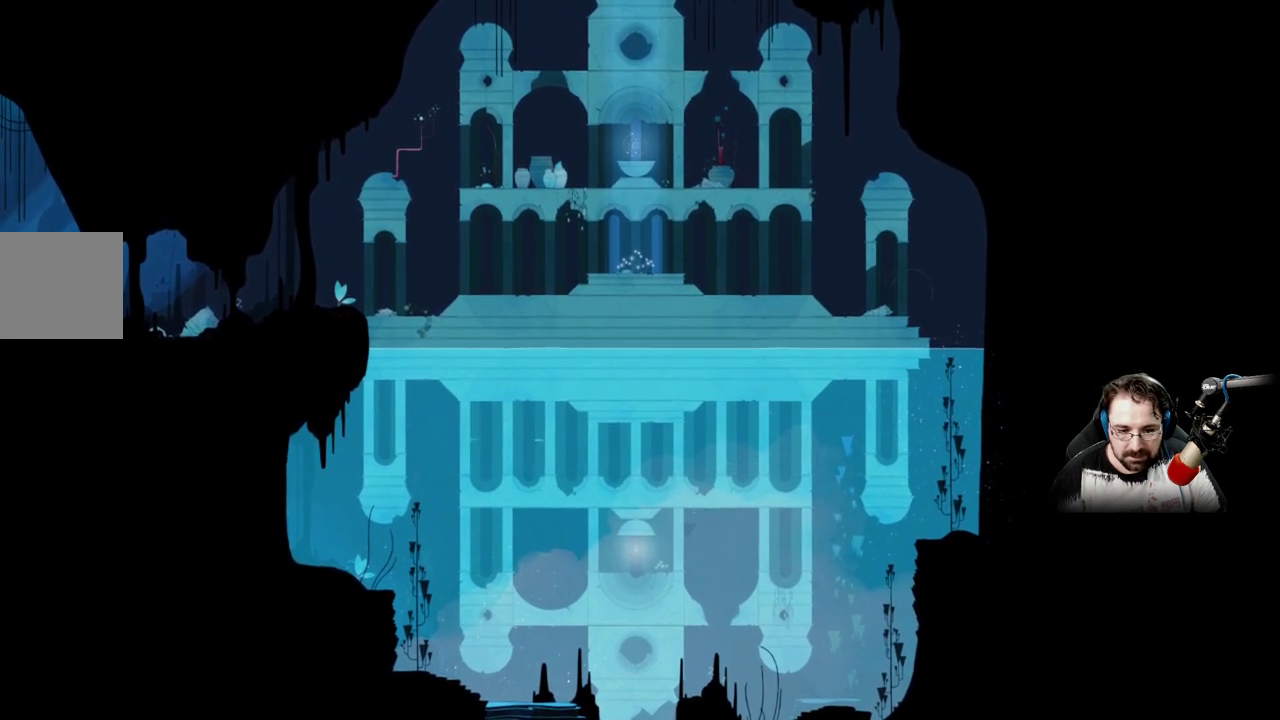
{"buttons": [], "left_stick": "down", "right_stick": "center", "events": []}
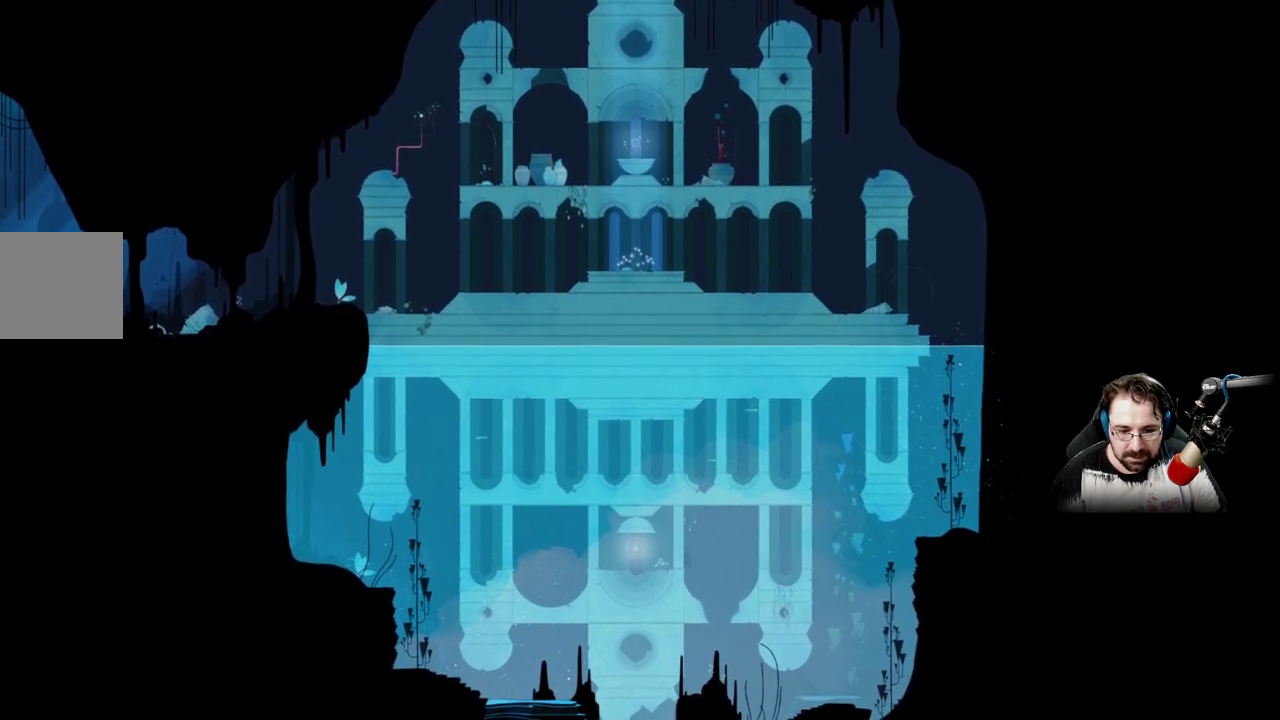
{"buttons": [], "left_stick": "down-right", "right_stick": "center", "events": [[300, "left_stick", "down-right"]]}
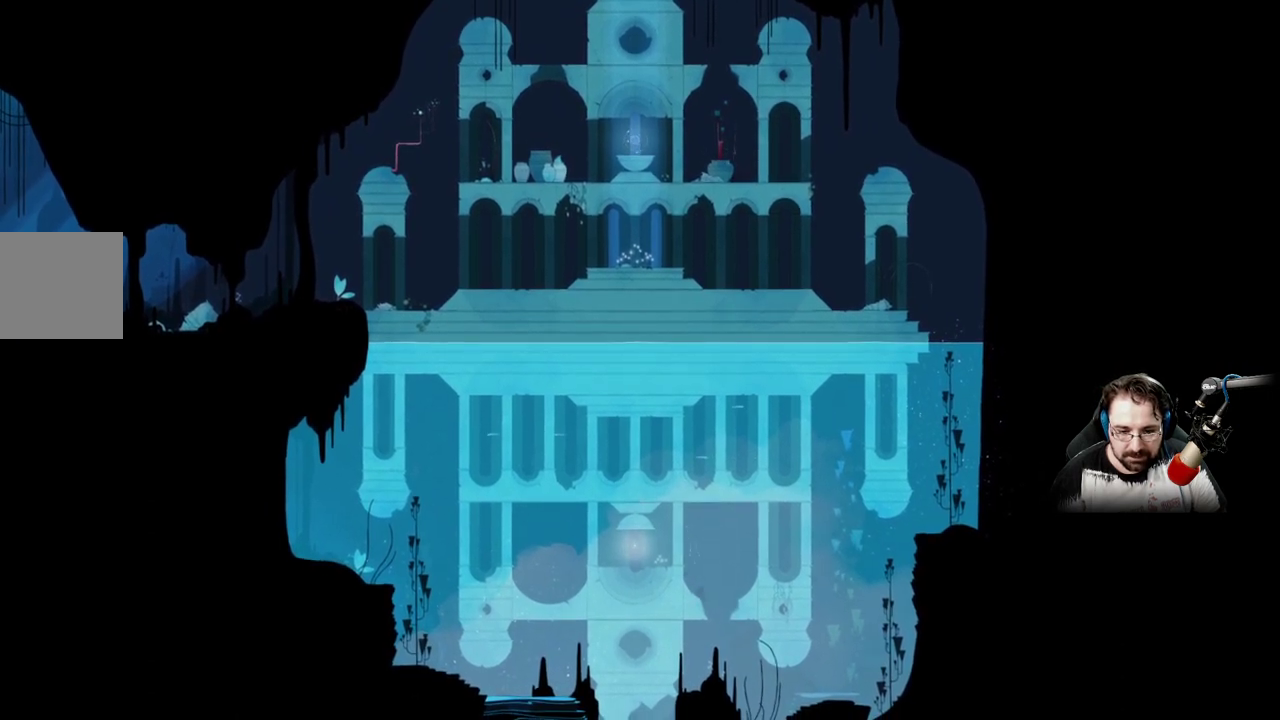
{"buttons": [], "left_stick": "down", "right_stick": "center", "events": [[300, "left_stick", "down"]]}
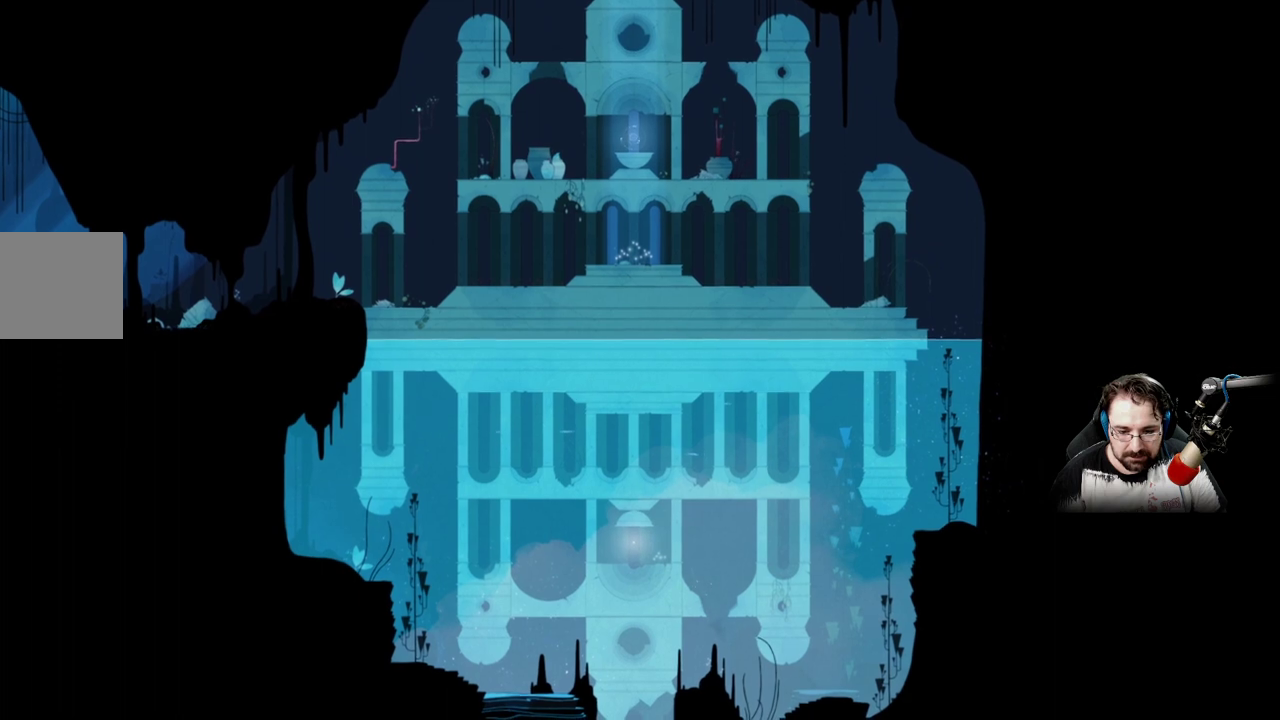
{"buttons": [], "left_stick": "down-right", "right_stick": "center", "events": [[33, "left_stick", "down-right"]]}
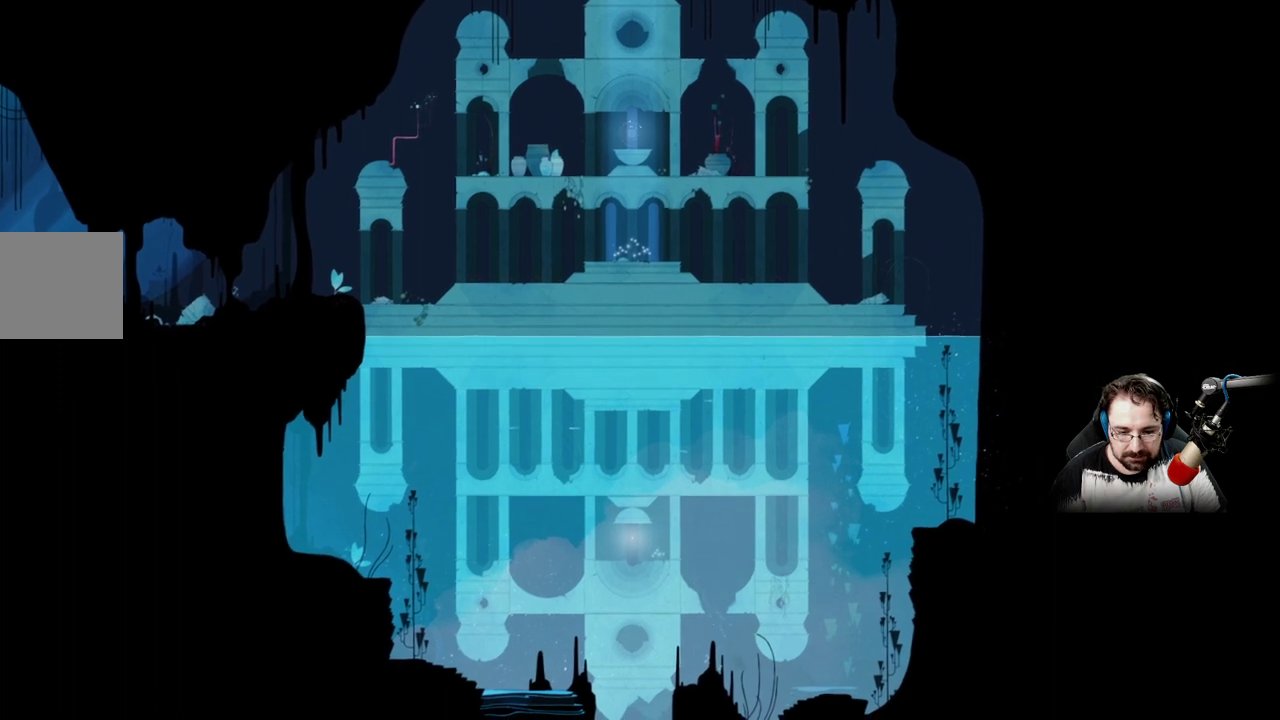
{"buttons": [], "left_stick": "up-right", "right_stick": "center", "events": [[67, "left_stick", "right"], [333, "left_stick", "up-right"]]}
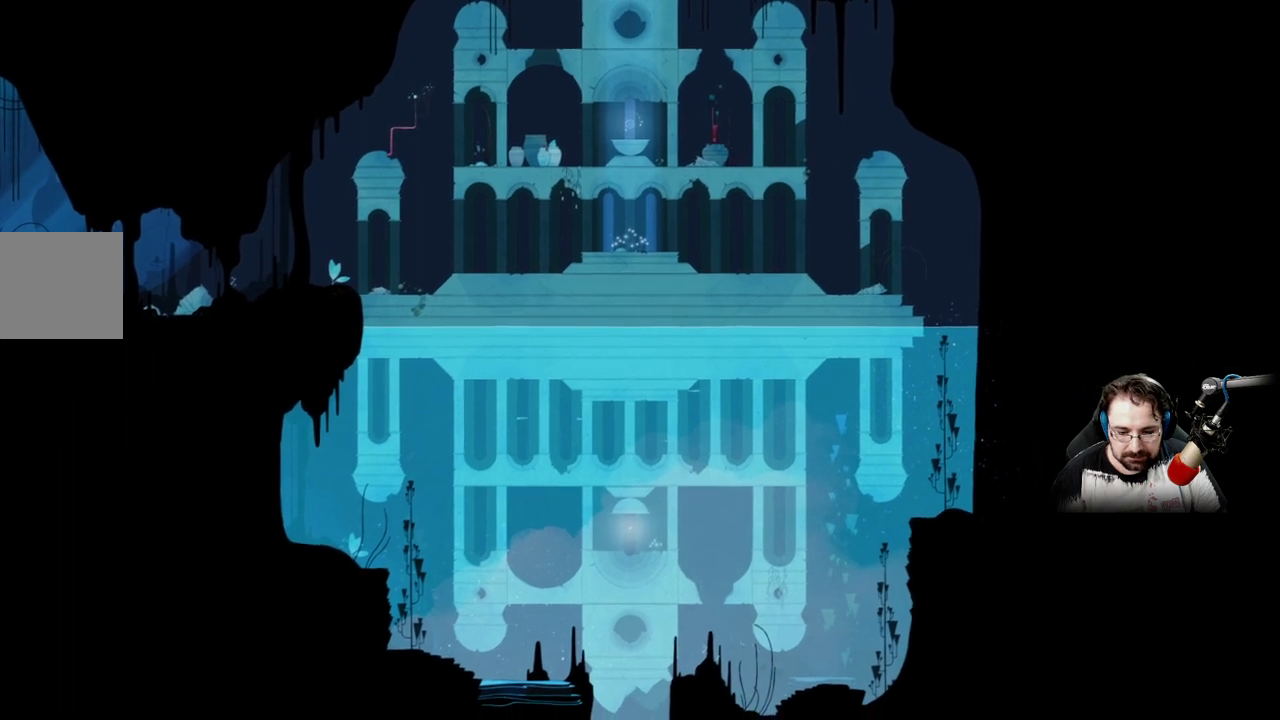
{"buttons": [], "left_stick": "up", "right_stick": "center", "events": [[500, "left_stick", "up"]]}
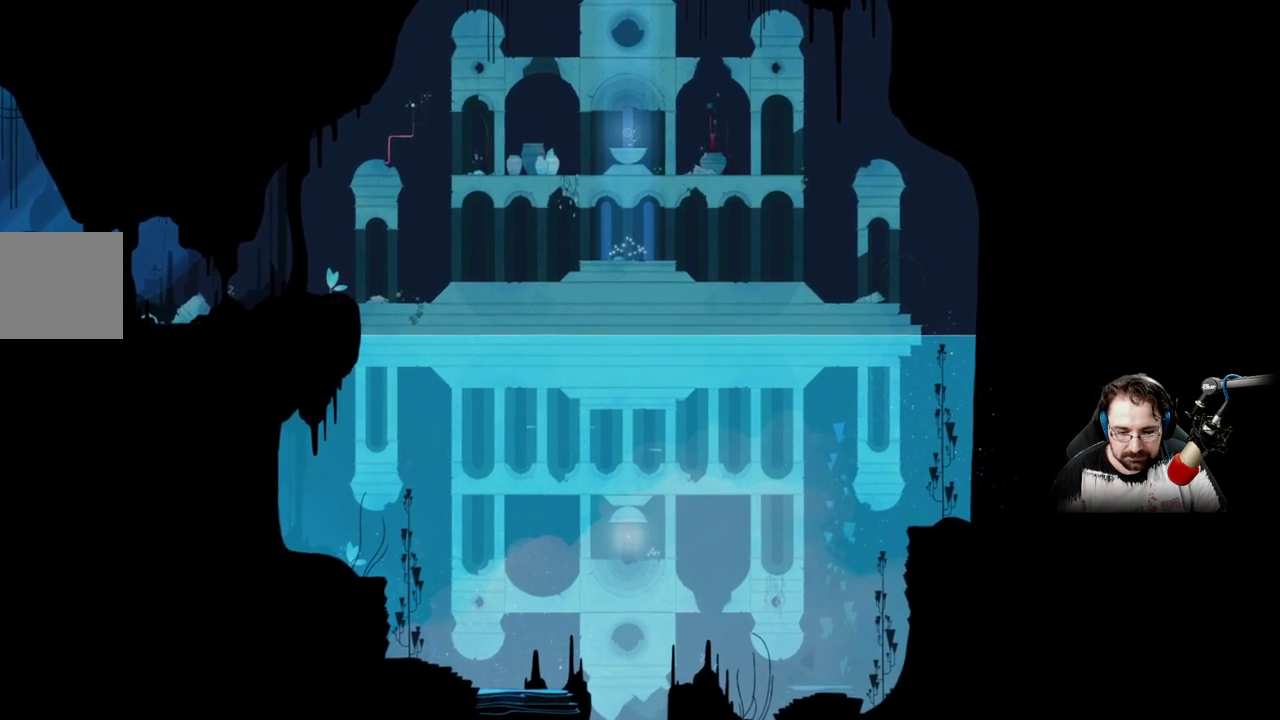
{"buttons": [], "left_stick": "up", "right_stick": "center", "events": []}
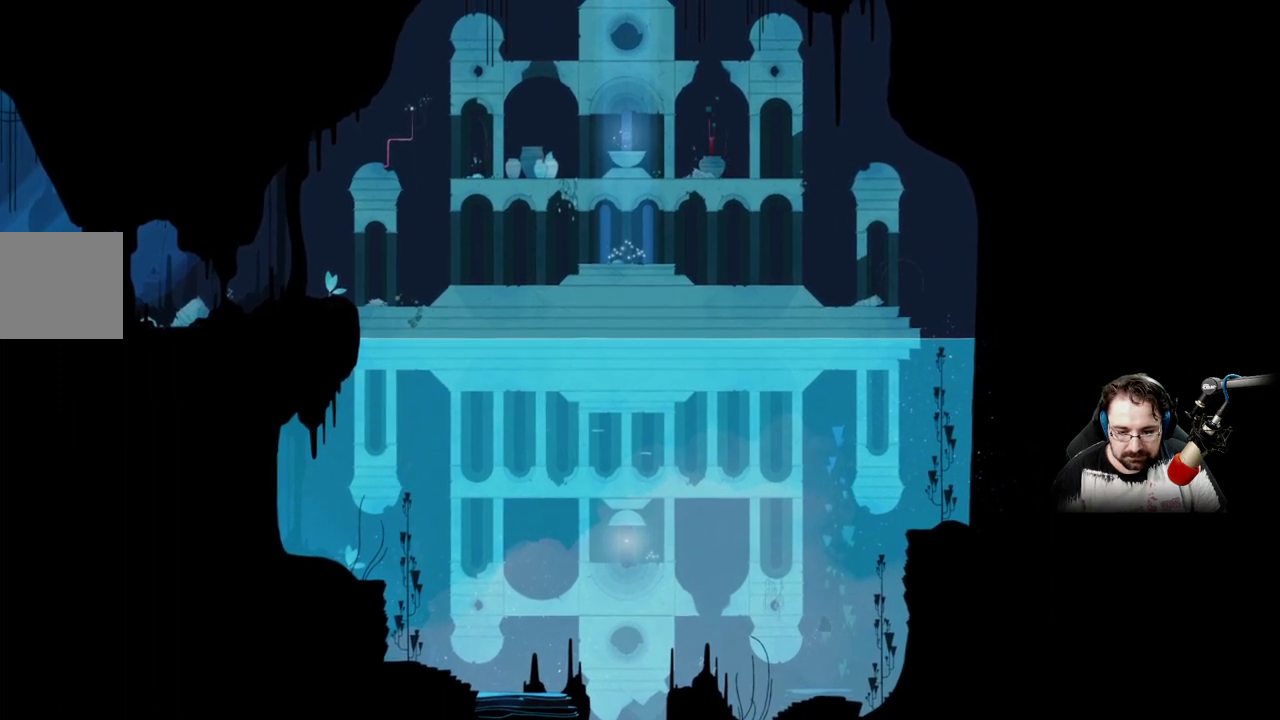
{"buttons": [], "left_stick": "up-left", "right_stick": "center", "events": [[233, "left_stick", "up-left"]]}
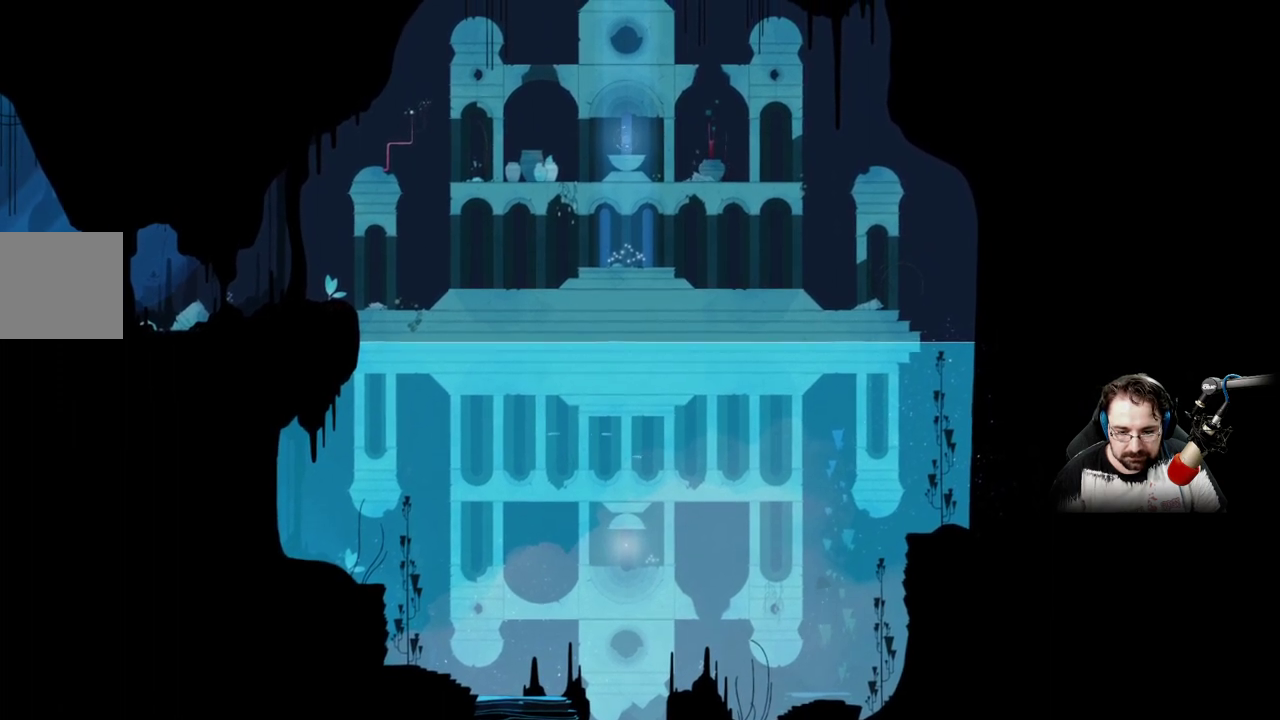
{"buttons": [], "left_stick": "up-left", "right_stick": "center", "events": []}
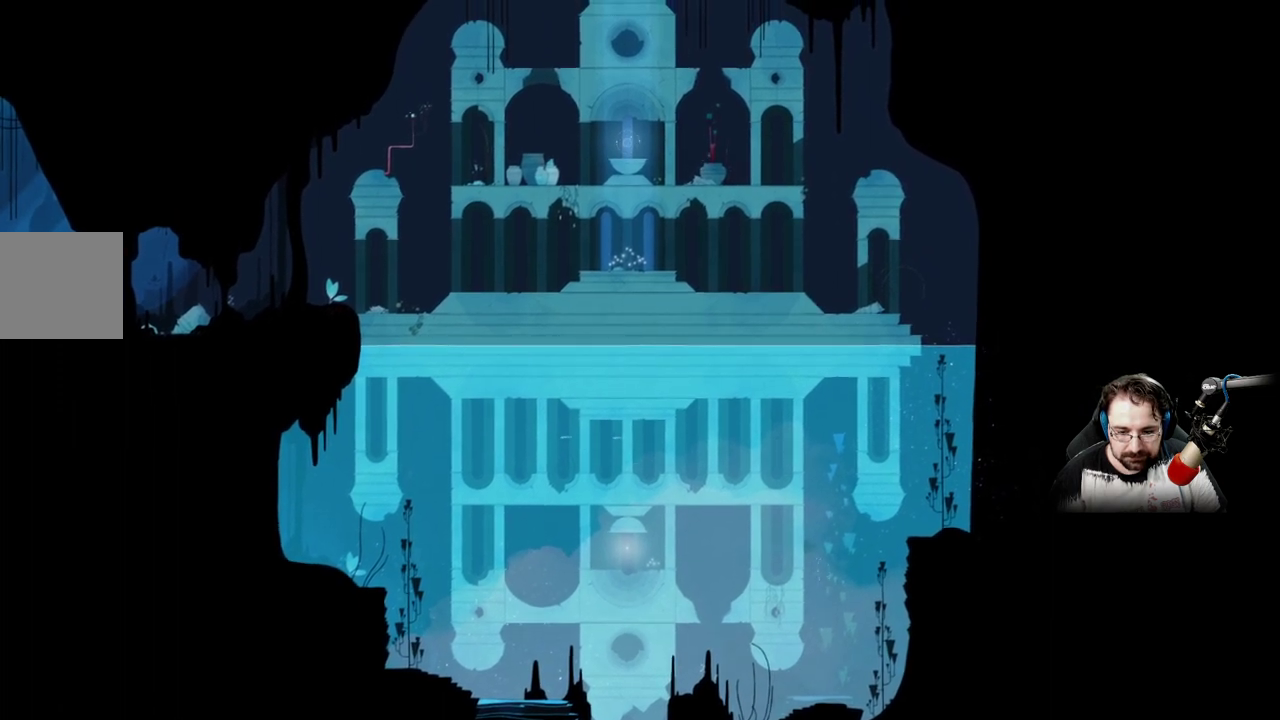
{"buttons": [], "left_stick": "up-left", "right_stick": "center", "events": []}
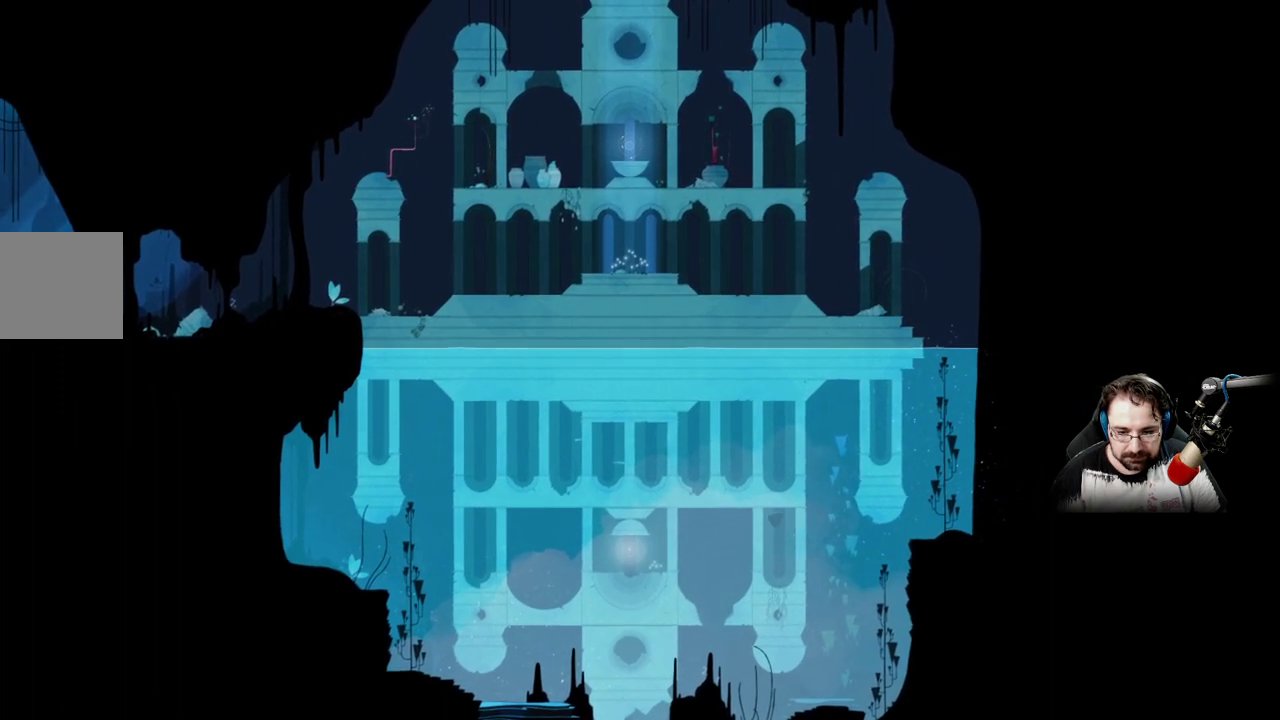
{"buttons": [], "left_stick": "up-left", "right_stick": "center", "events": []}